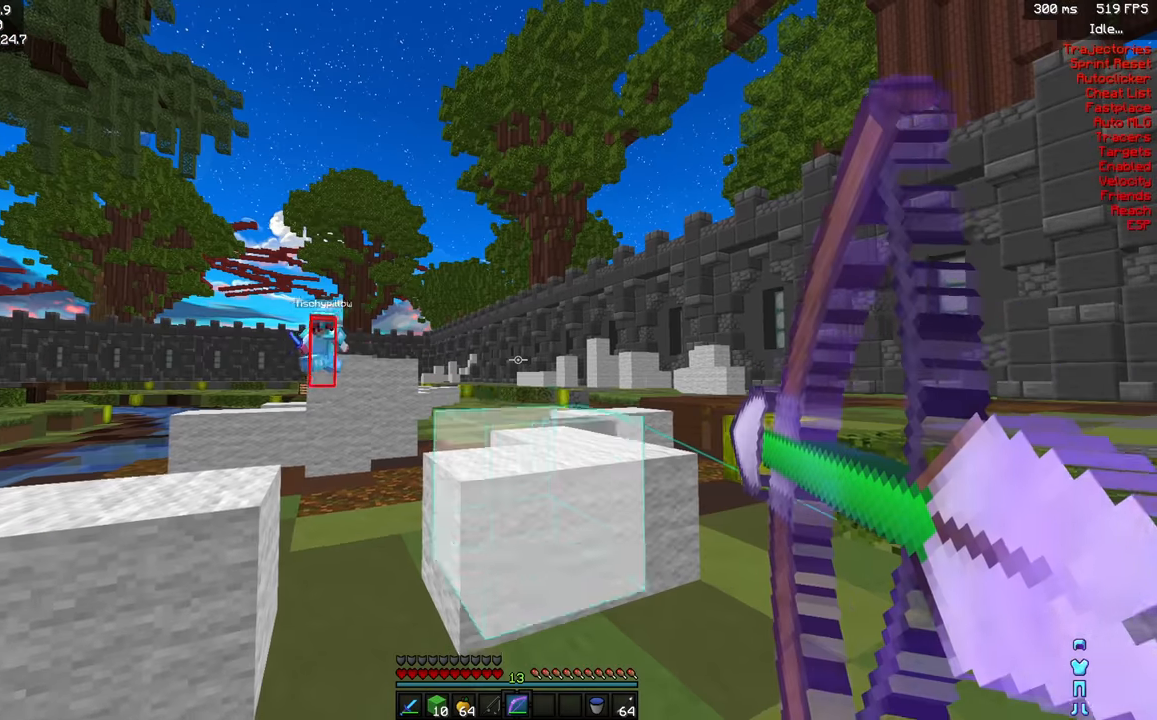
Gameplay with keyboard and mouse; each line is a JSON object with the keys and mouse buttons held at the frame after it. "events" lists presses ("down") and releases ("up") of "a", "d", "s", "shift", "space", "w", "mouse_left" and "mouse_right" between this image and that frame as [ms after this image, input, new state], when the widget could be followed in between. "mouse_left", "mouse_right" = the "left", "right" buttons of the "mouse" list. No other keys are recorded. Fast repeated clicks can show as one long hold. Mouse movement is not recorded.
{"keys": ["a", "s"], "mouse": ["right"], "events": [[17, "w", "up"], [234, "a", "down"], [334, "s", "down"]]}
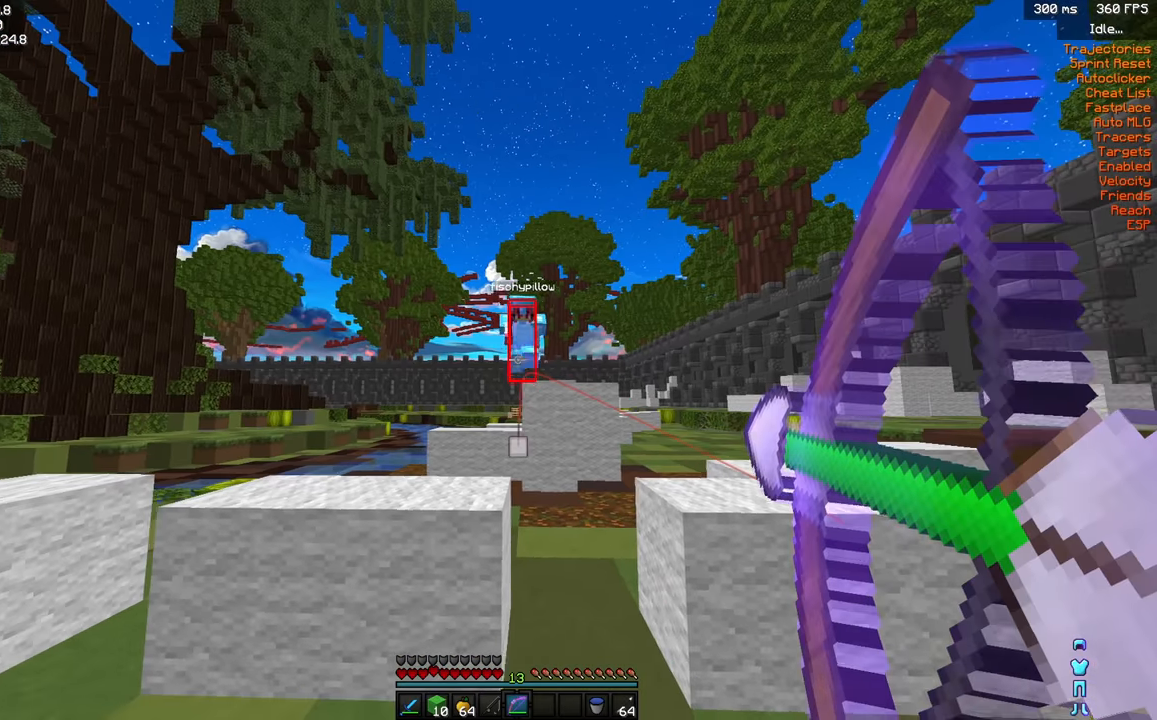
{"keys": ["a", "s", "space"], "mouse": [], "events": [[350, "mouse_right", "up"], [500, "space", "down"]]}
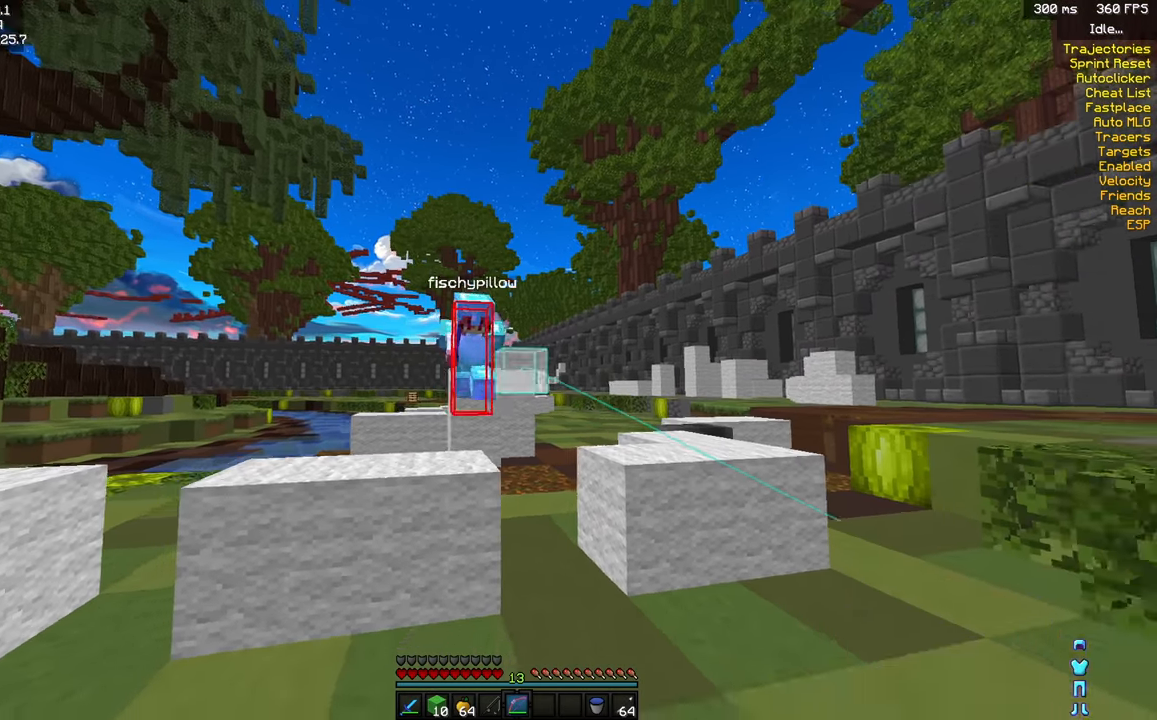
{"keys": ["s"], "mouse": ["right"], "events": [[67, "mouse_right", "down"], [234, "space", "up"], [467, "a", "up"]]}
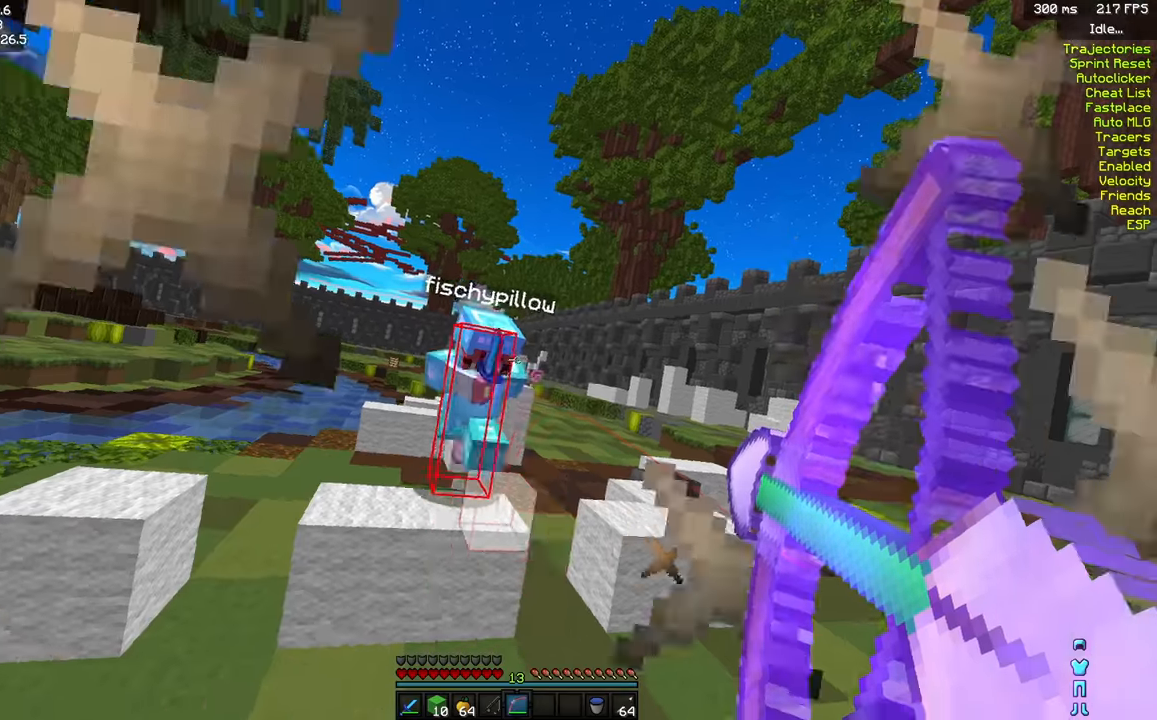
{"keys": ["s"], "mouse": []}
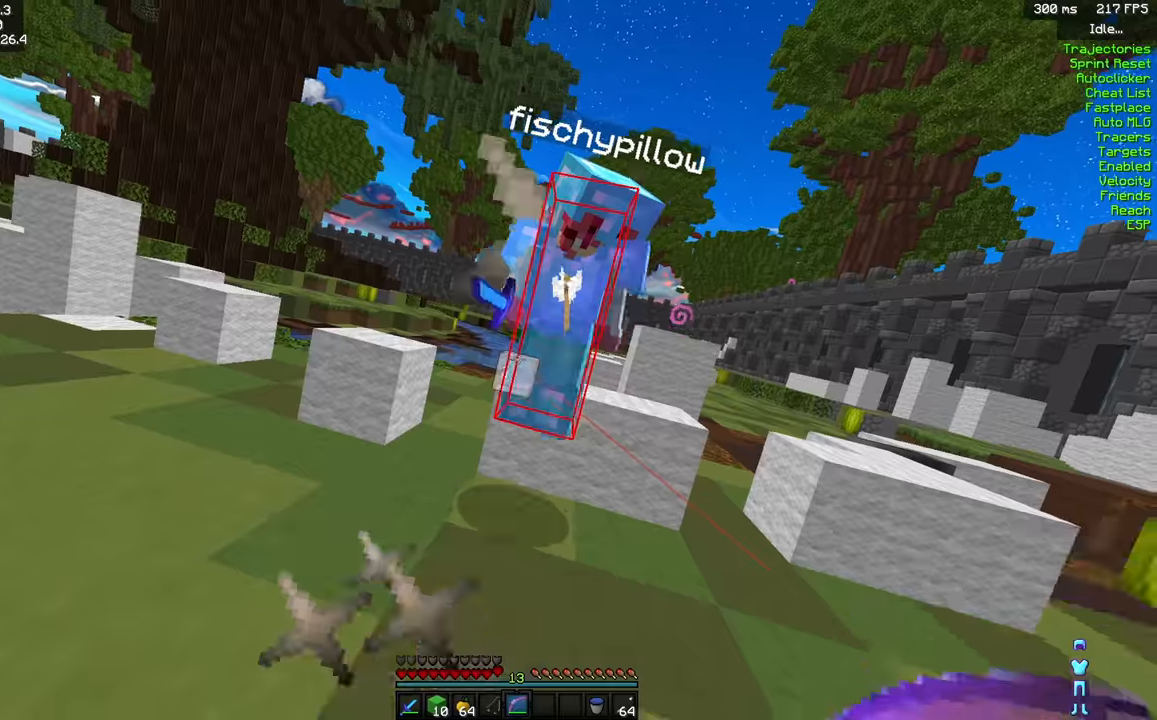
{"keys": ["a", "s"], "mouse": ["right"], "events": [[34, "mouse_right", "down"], [500, "a", "down"]]}
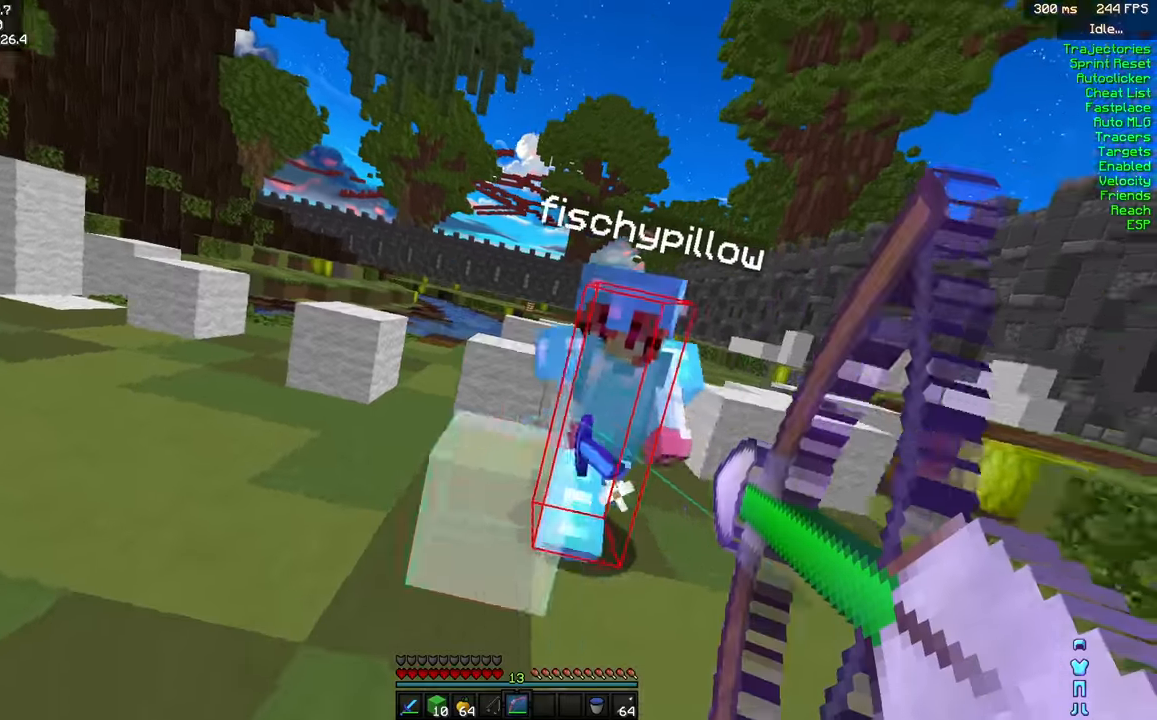
{"keys": ["s"], "mouse": ["right"], "events": [[434, "a", "up"]]}
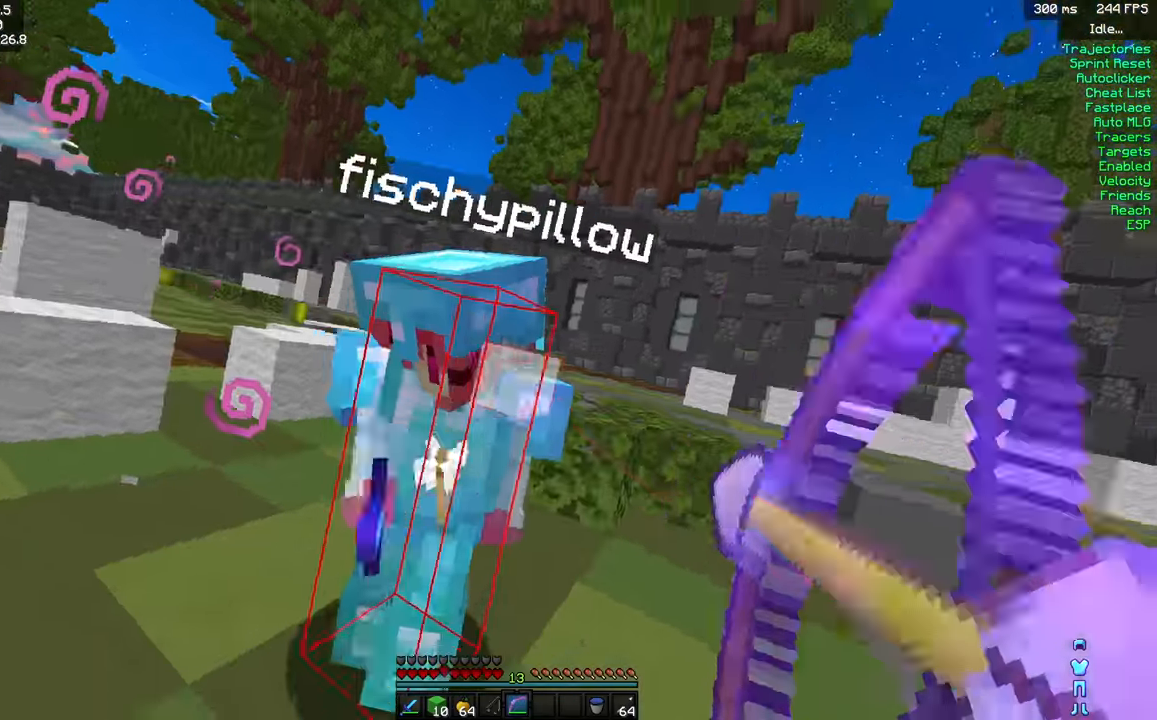
{"keys": ["s"], "mouse": ["right"], "events": [[100, "mouse_right", "up"], [217, "mouse_right", "down"]]}